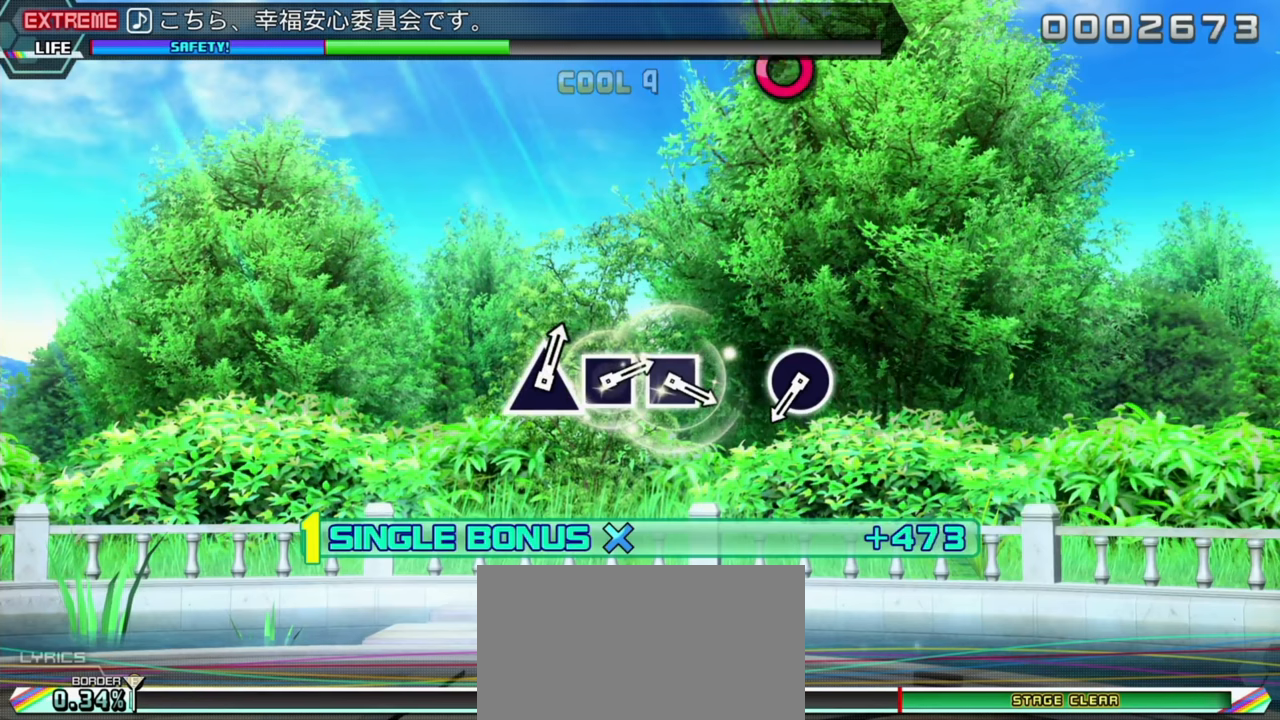
Gameplay with a controller (PlayStation layout); each line is a JSON object with the inputs held at the frame after it. "events" lists button and stick changes between this image and that frame as [ms after this image, input, new state], when the widget could be followed in between. Not read: L3 R3 right_stick.
{"buttons": ["CROSS"], "left_stick": "center", "events": []}
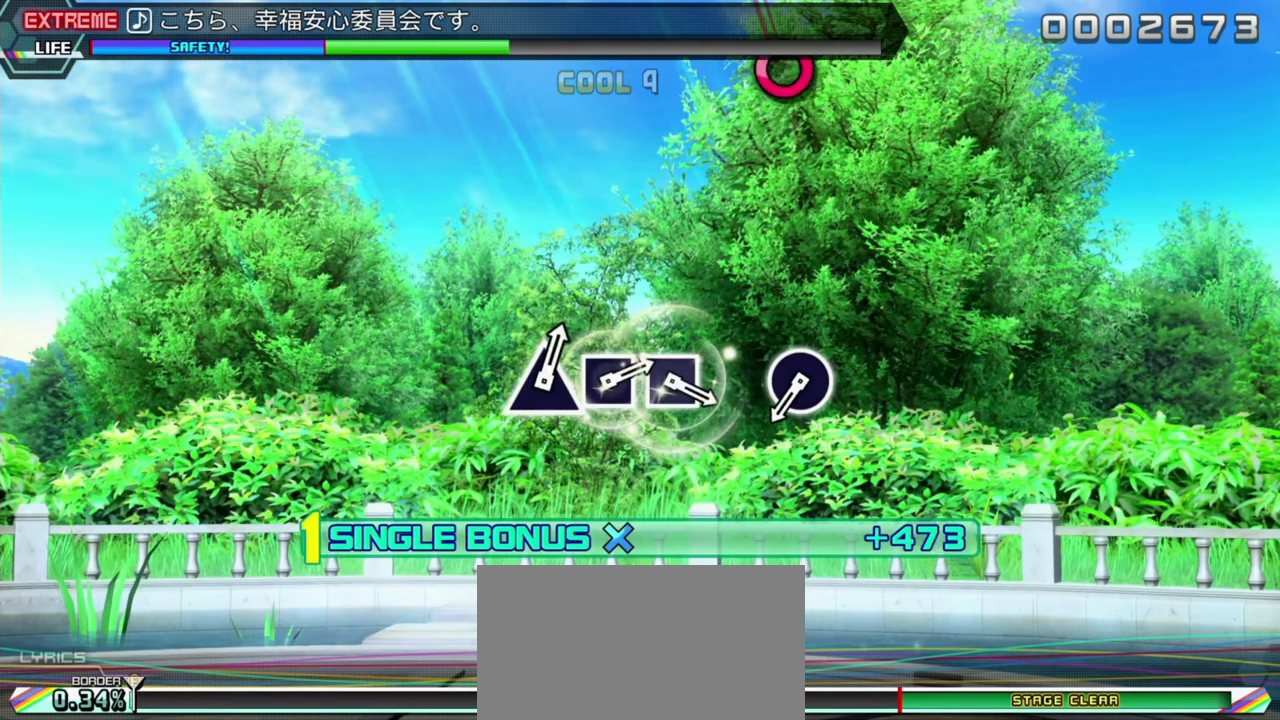
{"buttons": ["CROSS"], "left_stick": "center", "events": []}
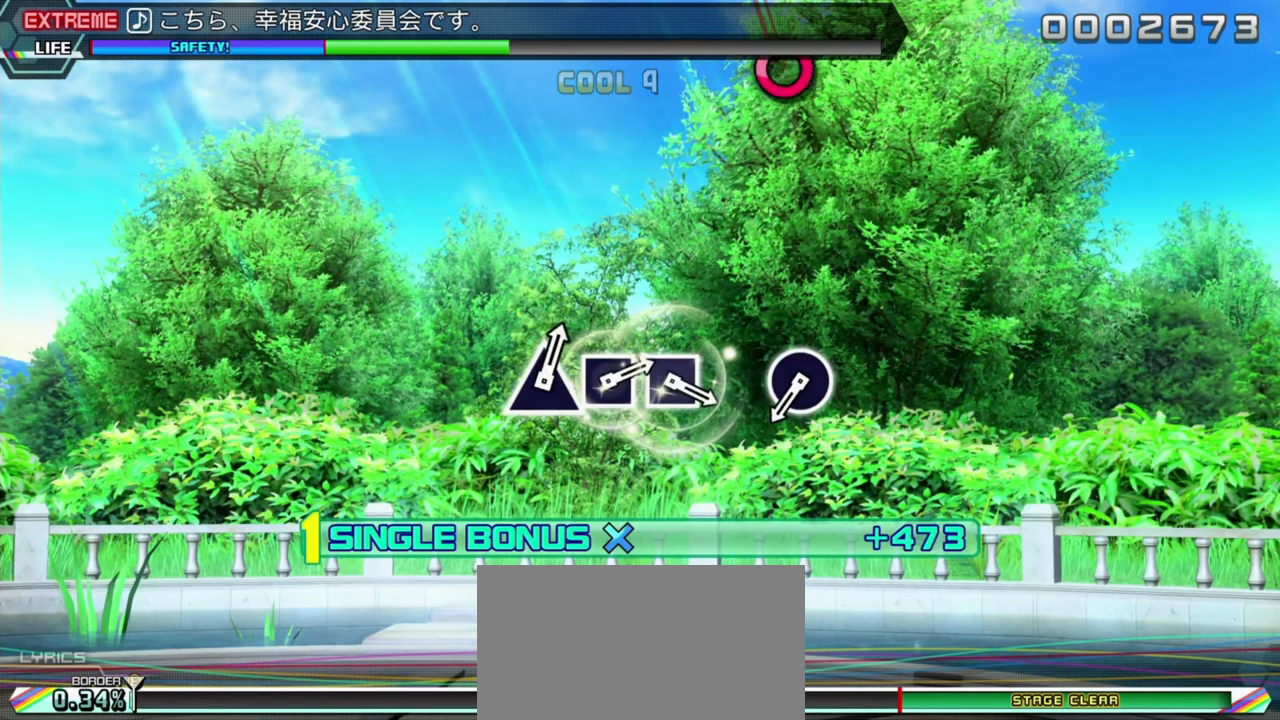
{"buttons": ["CROSS"], "left_stick": "center", "events": []}
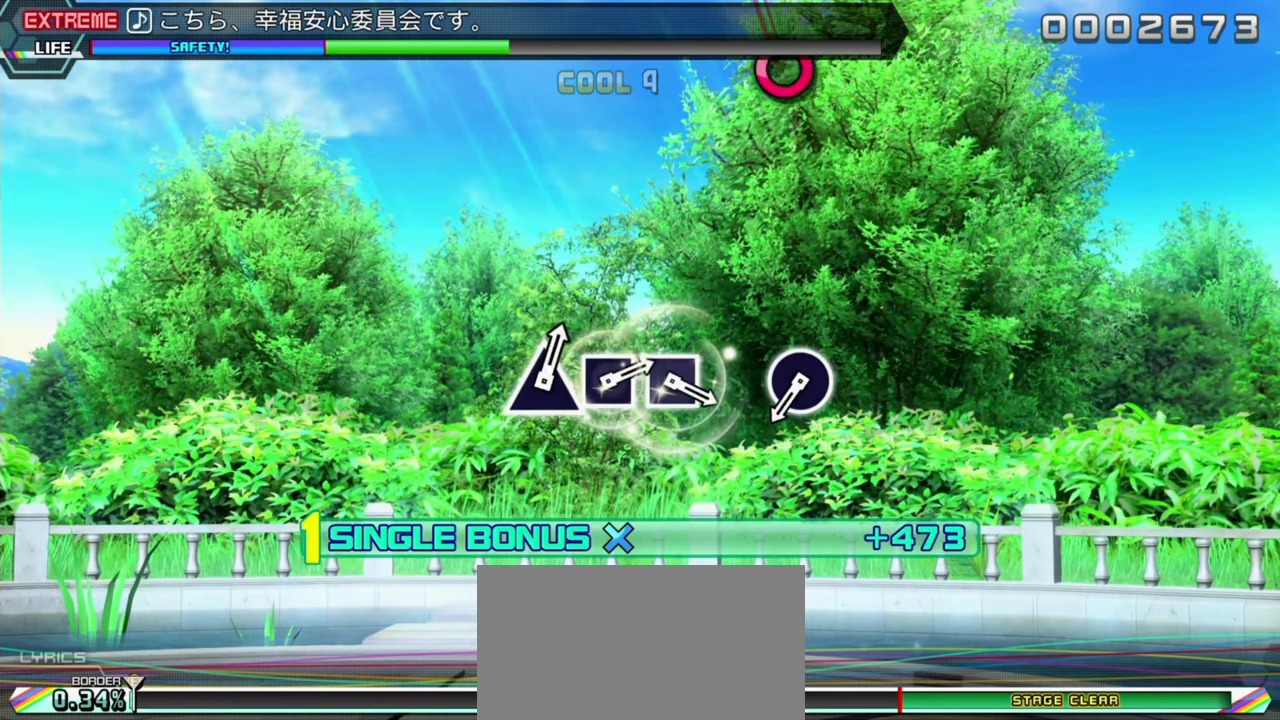
{"buttons": ["CROSS"], "left_stick": "center", "events": []}
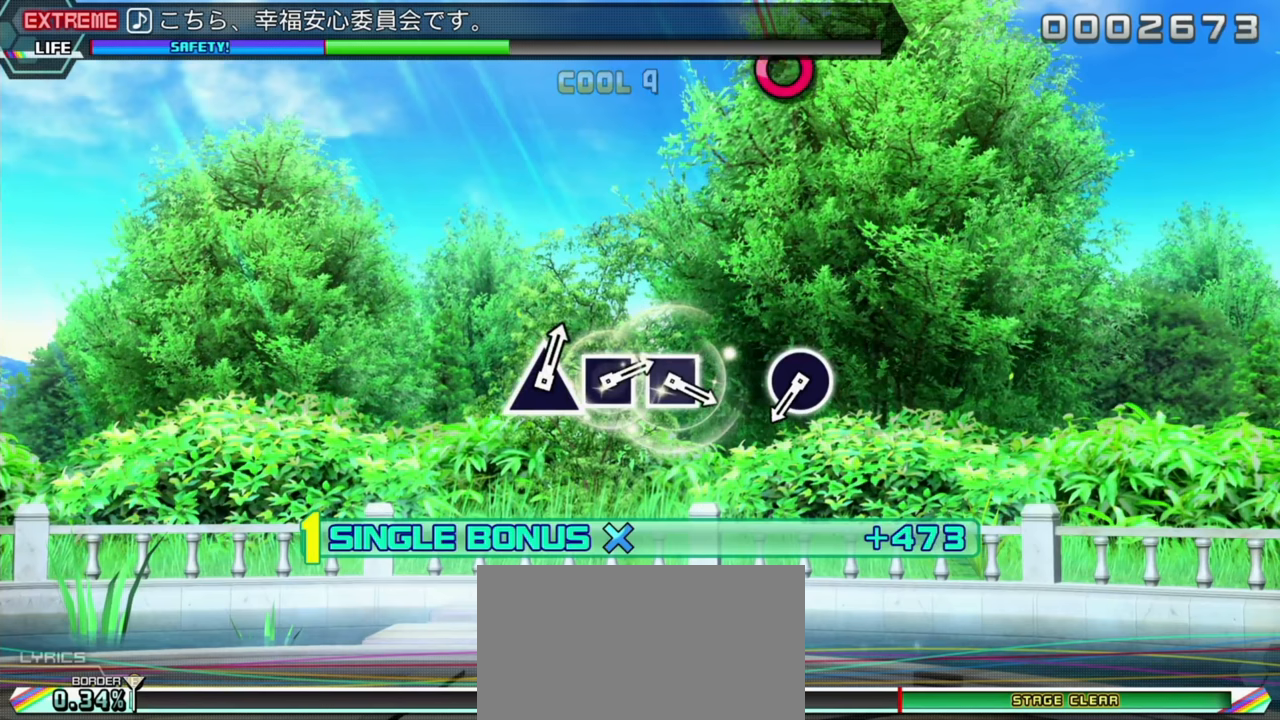
{"buttons": ["CROSS"], "left_stick": "center", "events": []}
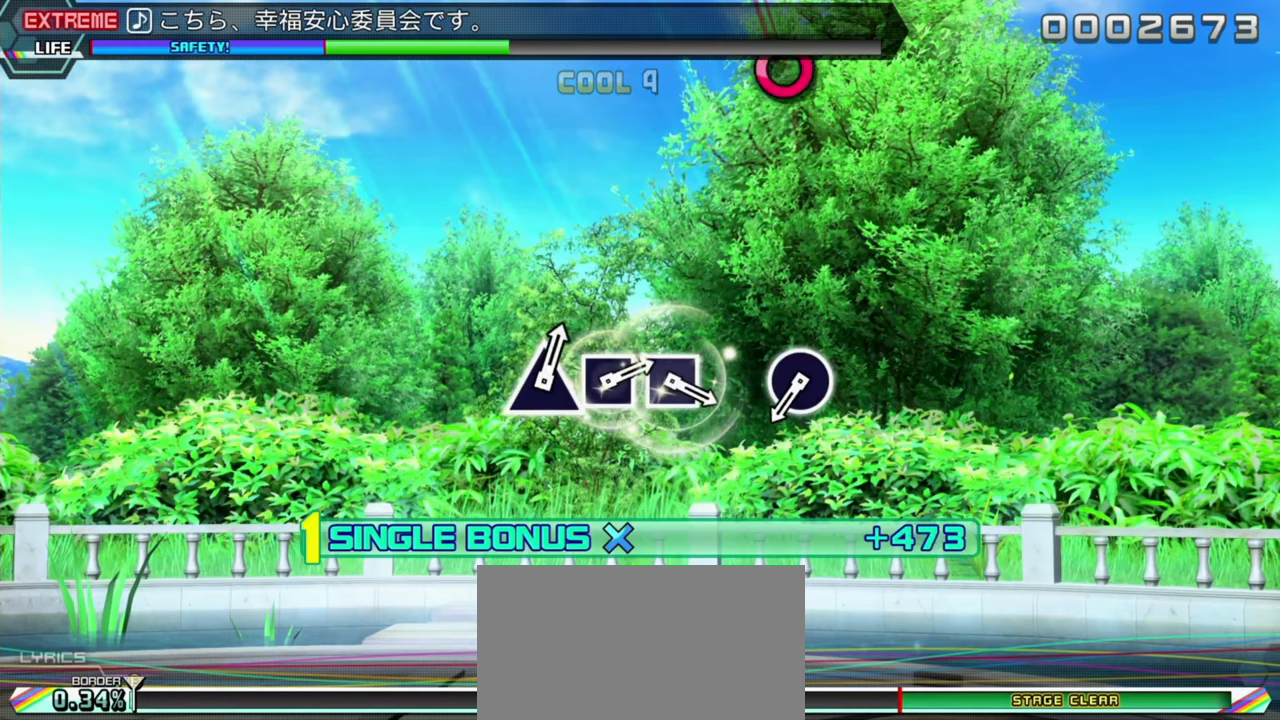
{"buttons": ["CROSS"], "left_stick": "center", "events": []}
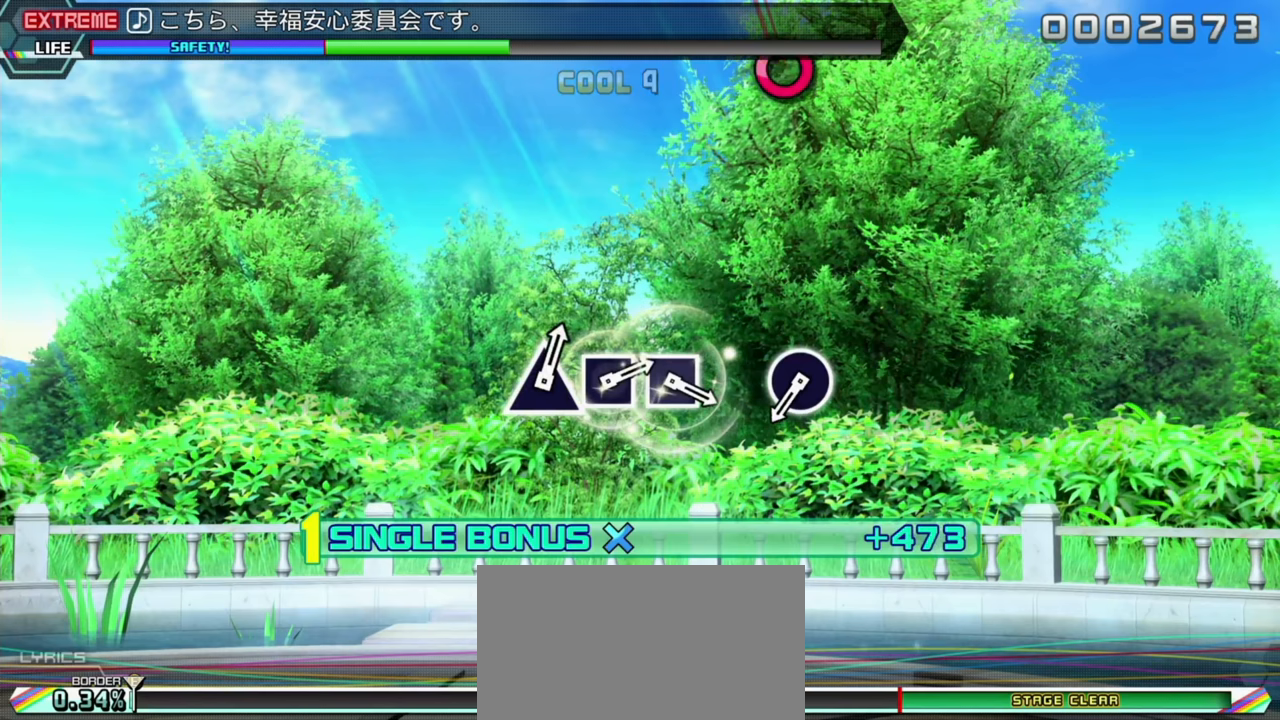
{"buttons": ["CROSS"], "left_stick": "center", "events": []}
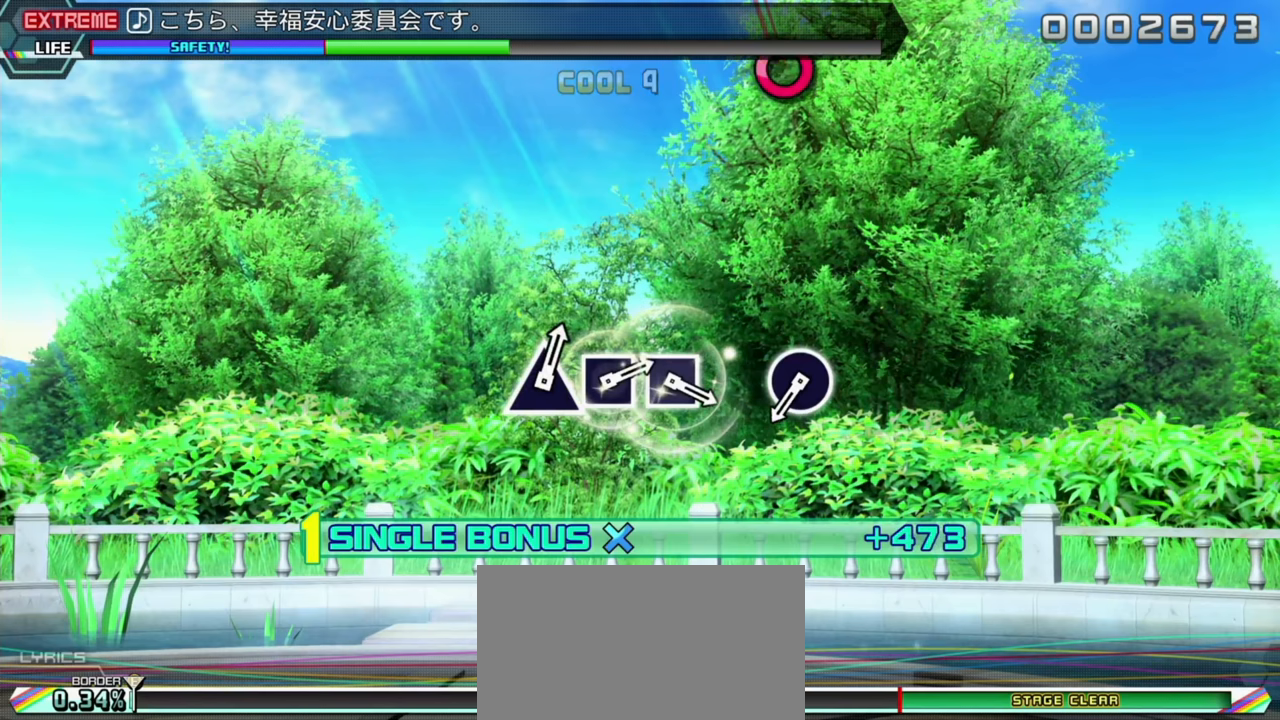
{"buttons": ["CROSS"], "left_stick": "center", "events": []}
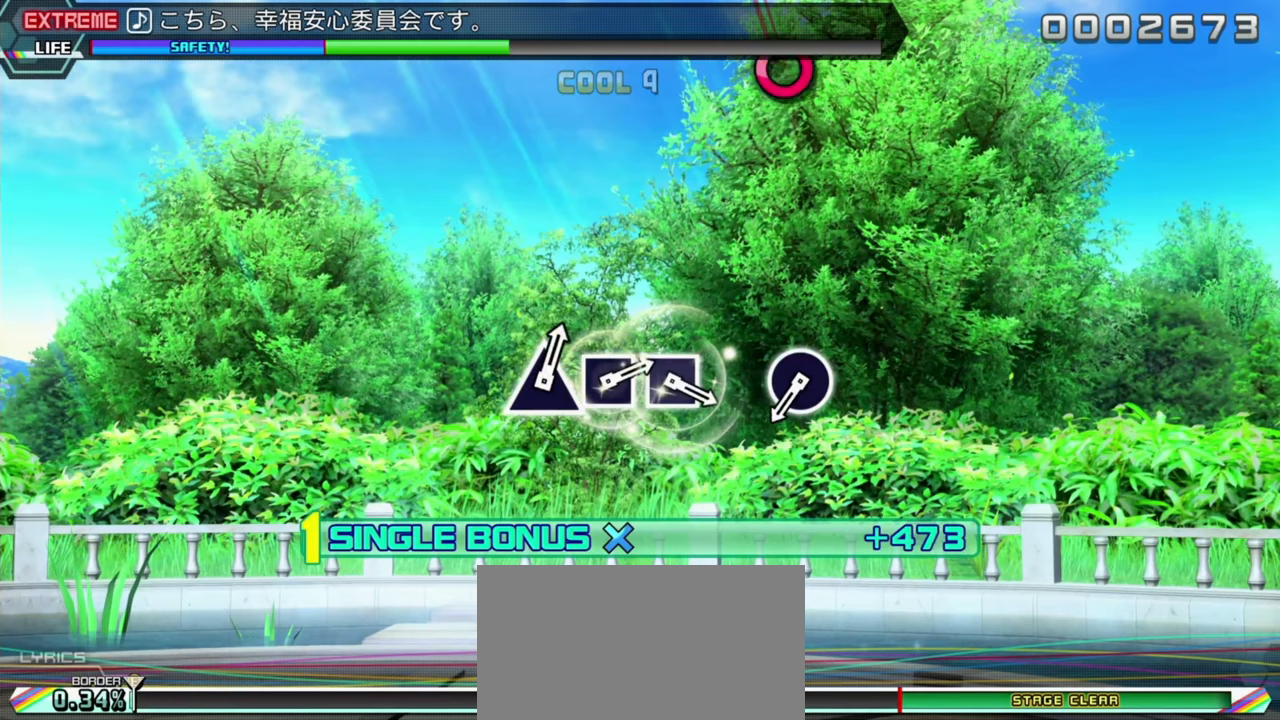
{"buttons": ["CROSS"], "left_stick": "center", "events": []}
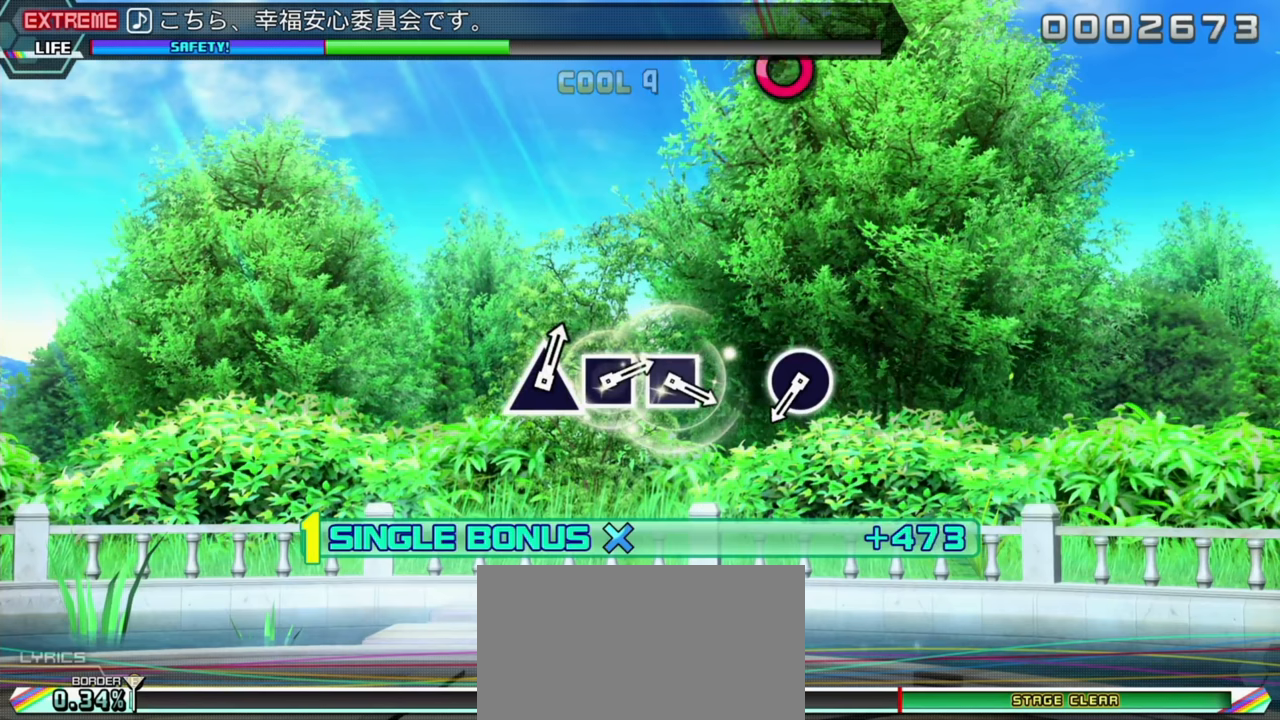
{"buttons": ["CROSS"], "left_stick": "center", "events": []}
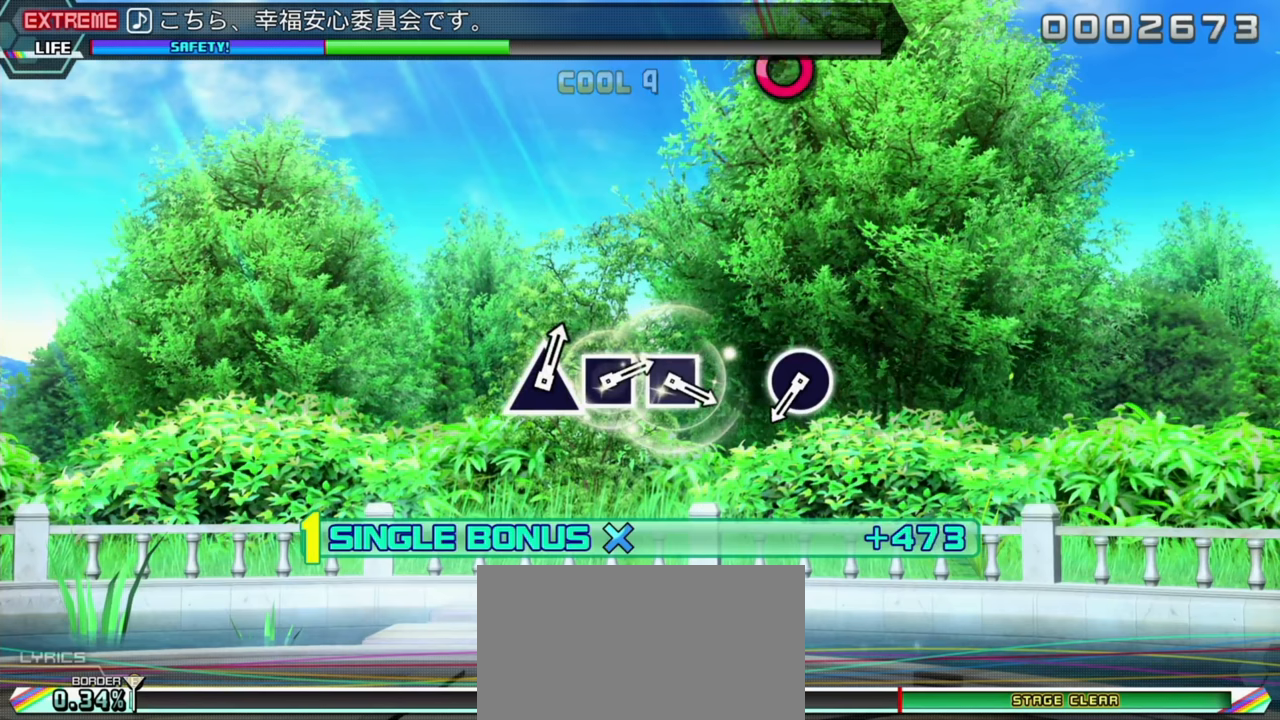
{"buttons": ["CROSS"], "left_stick": "center", "events": []}
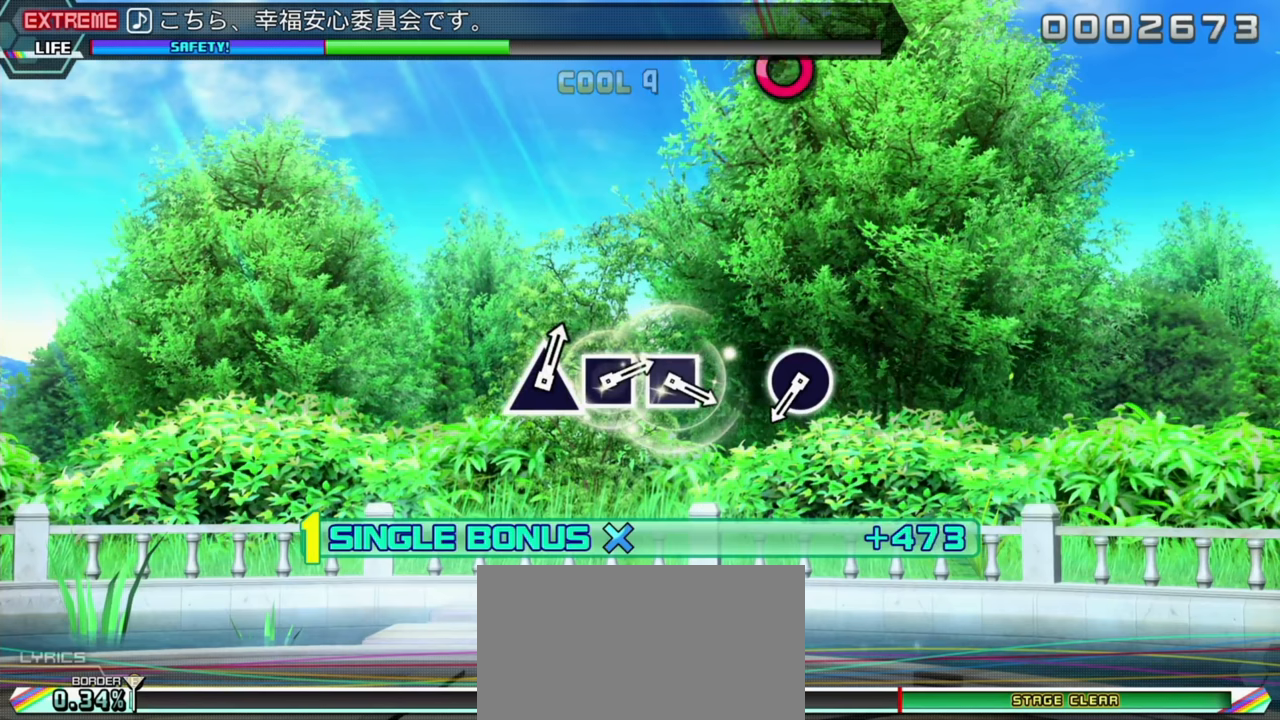
{"buttons": ["CROSS"], "left_stick": "center", "events": []}
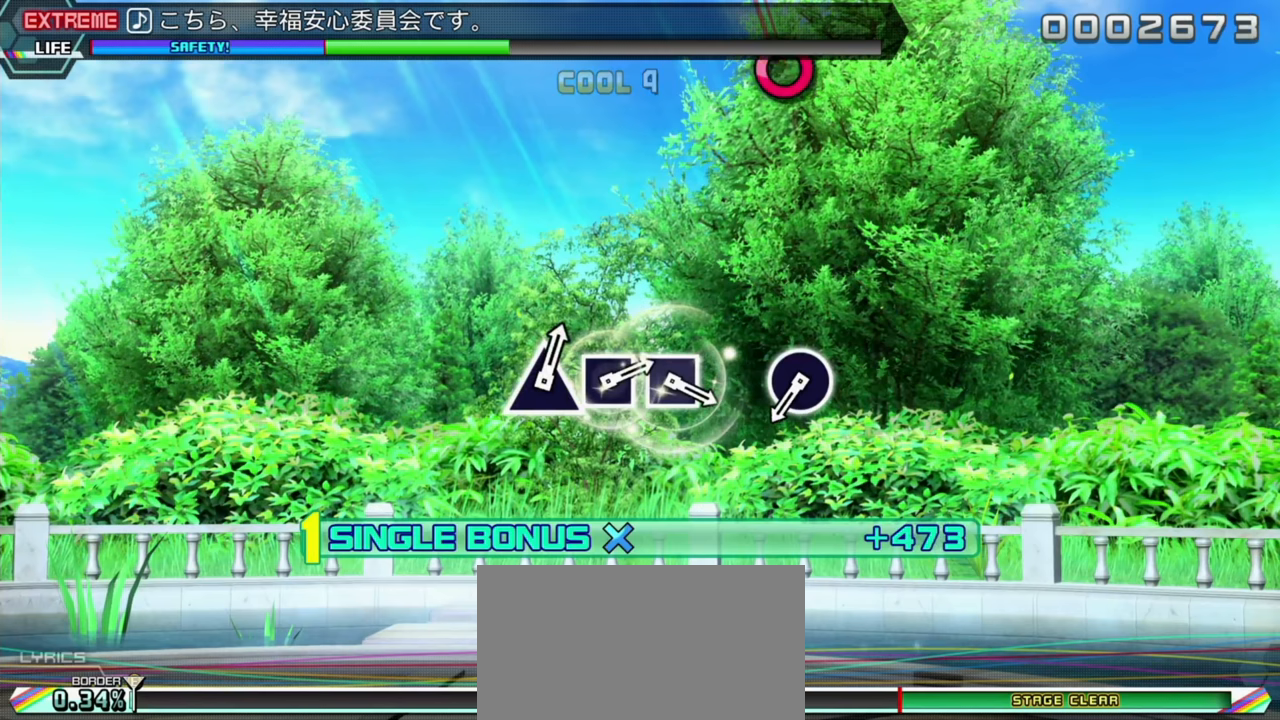
{"buttons": ["CROSS"], "left_stick": "center", "events": []}
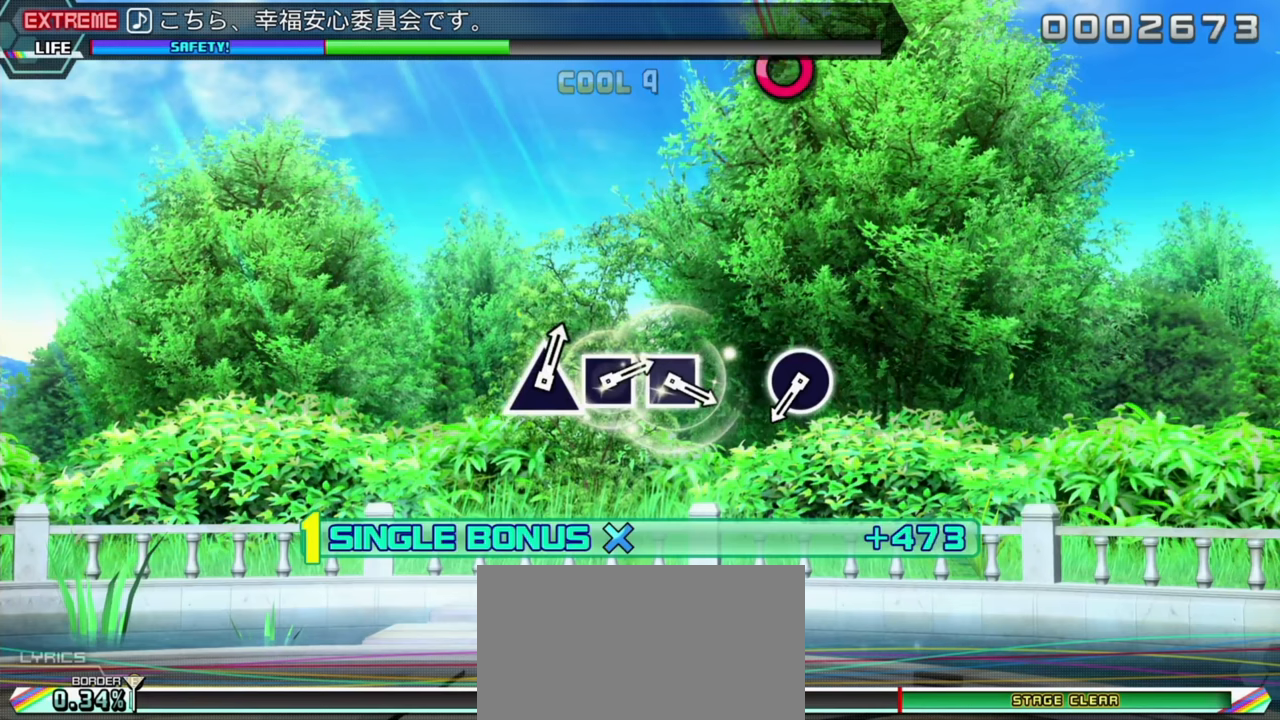
{"buttons": ["CROSS"], "left_stick": "center", "events": []}
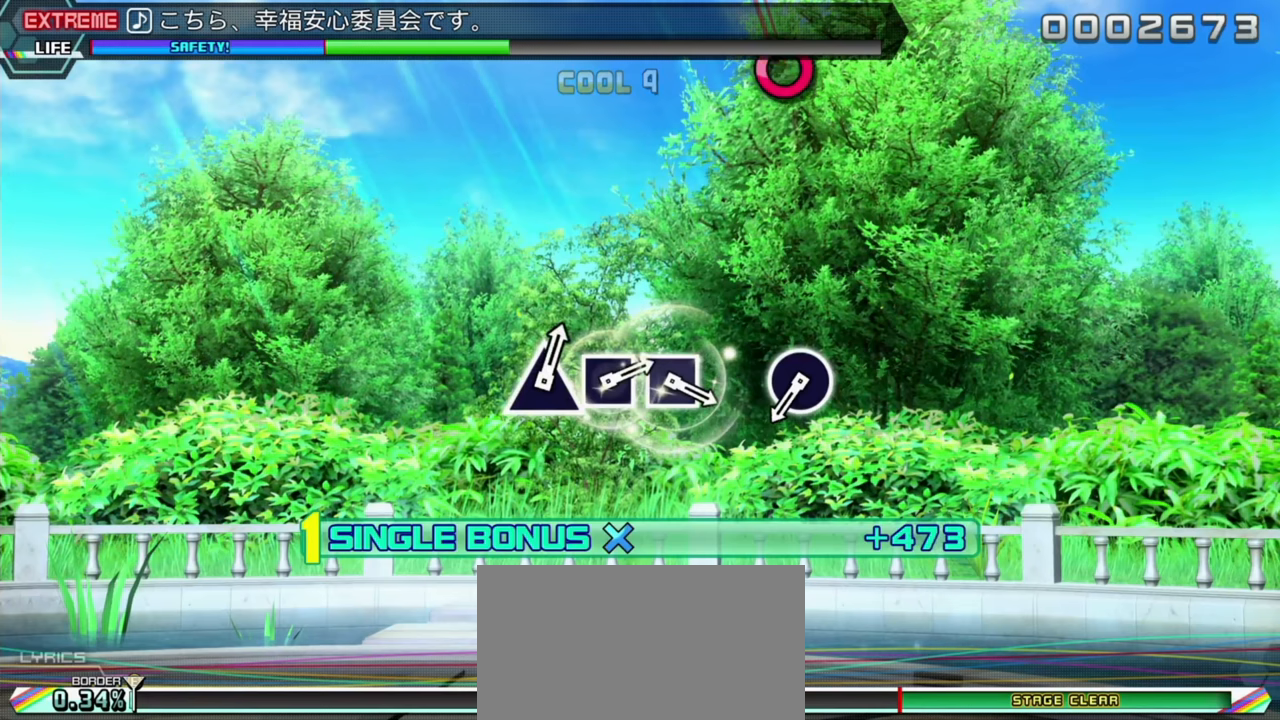
{"buttons": ["CROSS"], "left_stick": "center", "events": []}
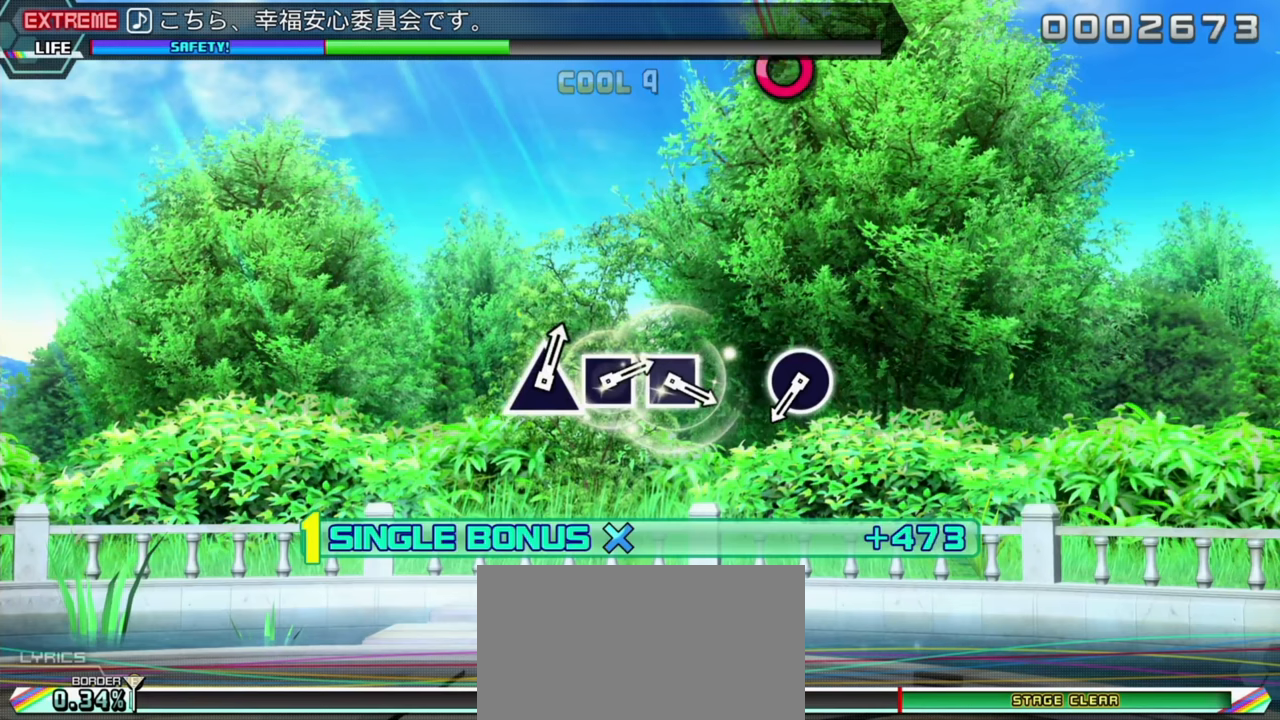
{"buttons": ["CROSS"], "left_stick": "center", "events": []}
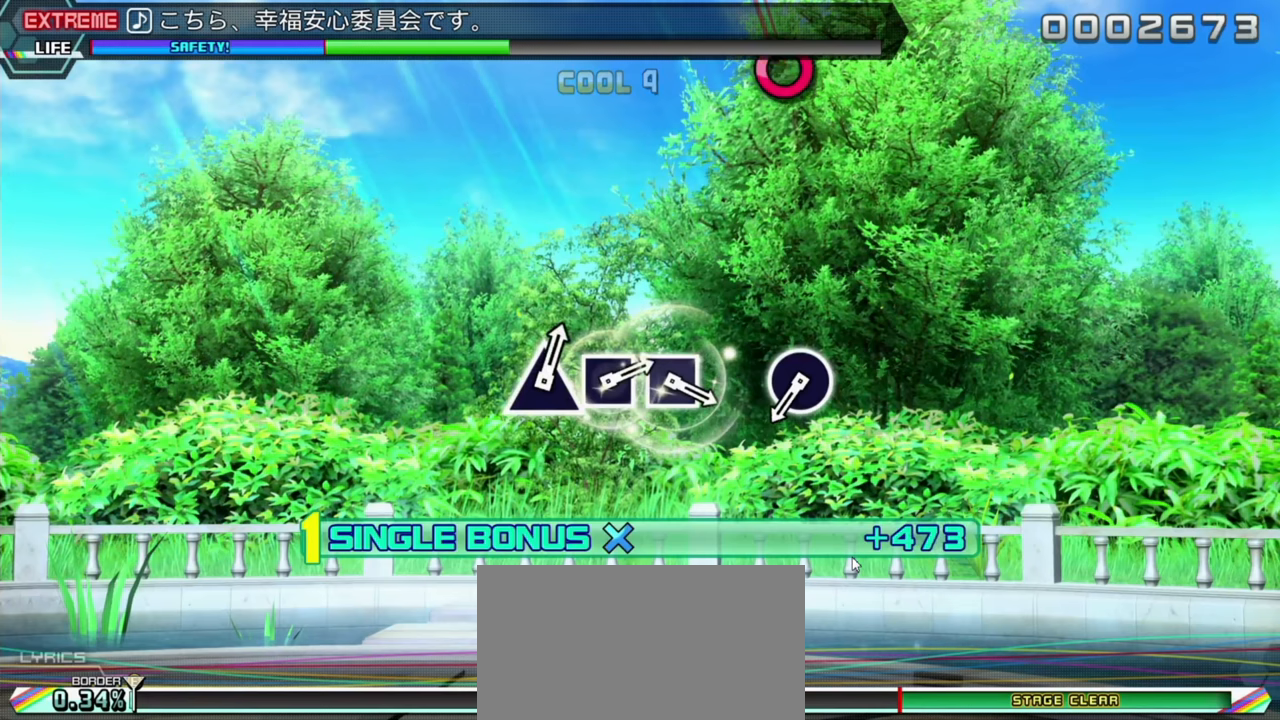
{"buttons": ["CROSS"], "left_stick": "center", "events": []}
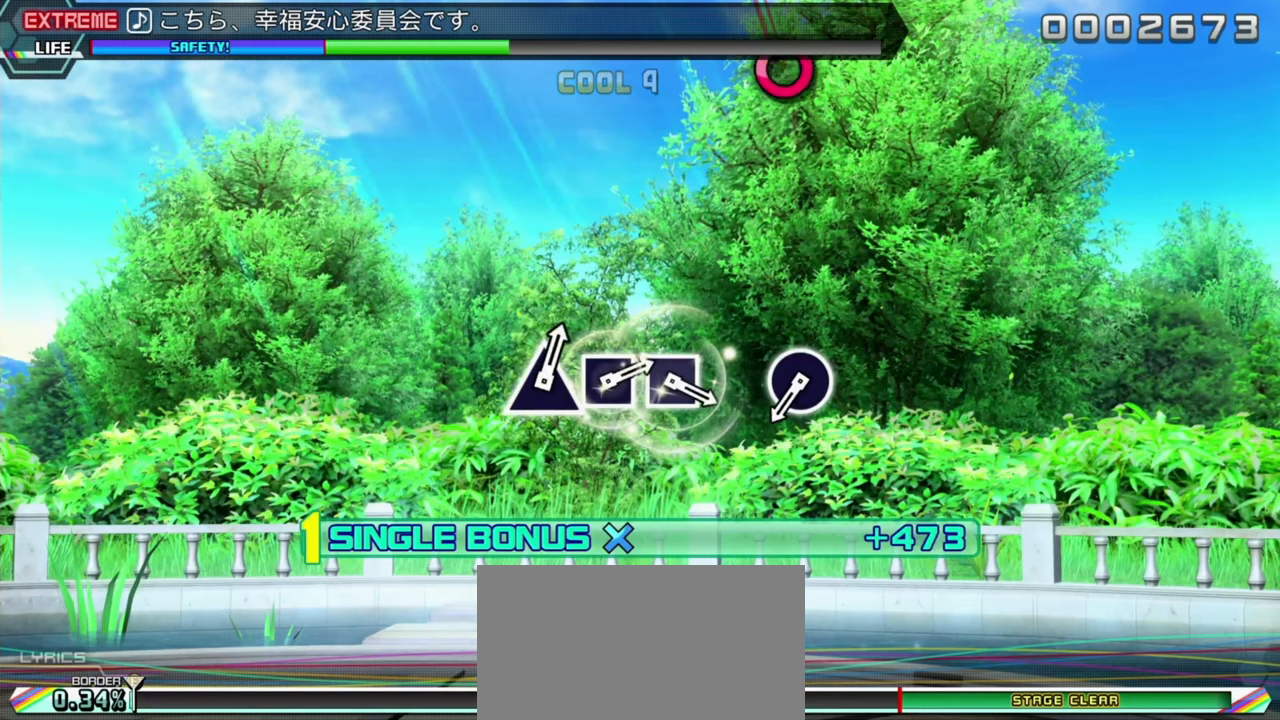
{"buttons": ["CROSS"], "left_stick": "center", "events": []}
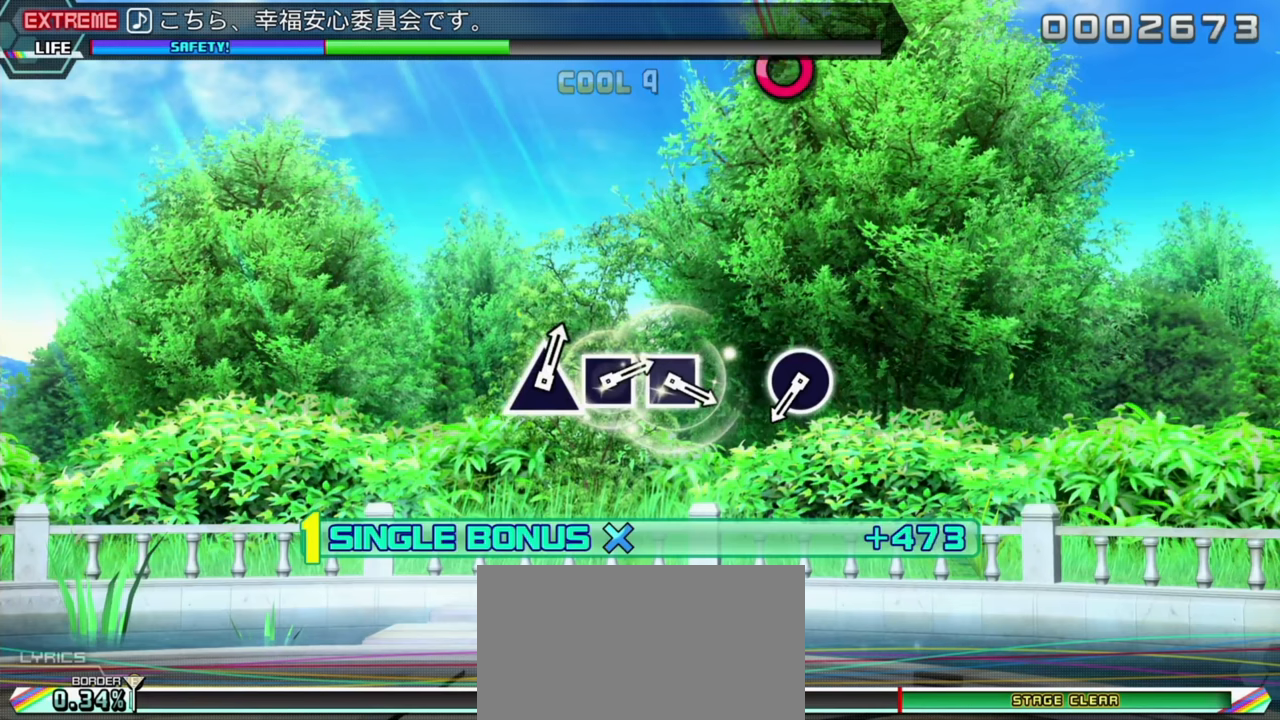
{"buttons": ["CROSS"], "left_stick": "center", "events": []}
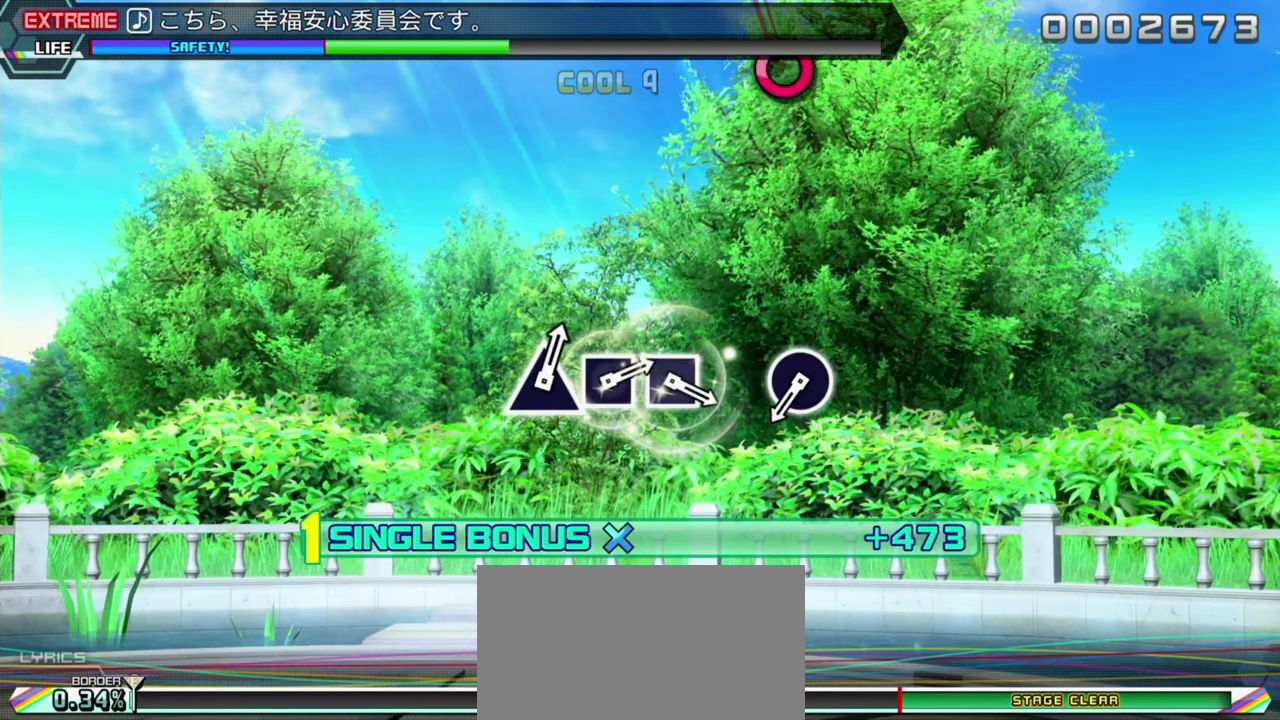
{"buttons": ["CROSS"], "left_stick": "center", "events": []}
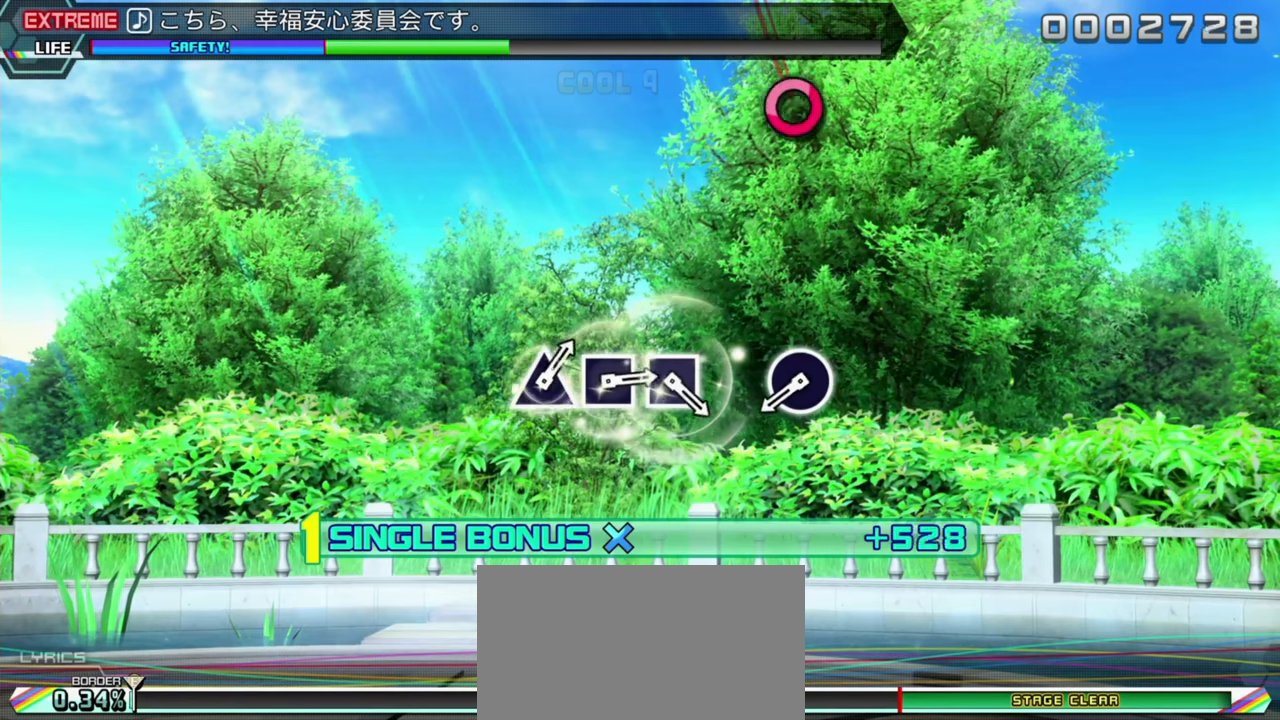
{"buttons": ["L2"], "left_stick": "center", "events": [[117, "L2", "down"], [267, "CROSS", "up"]]}
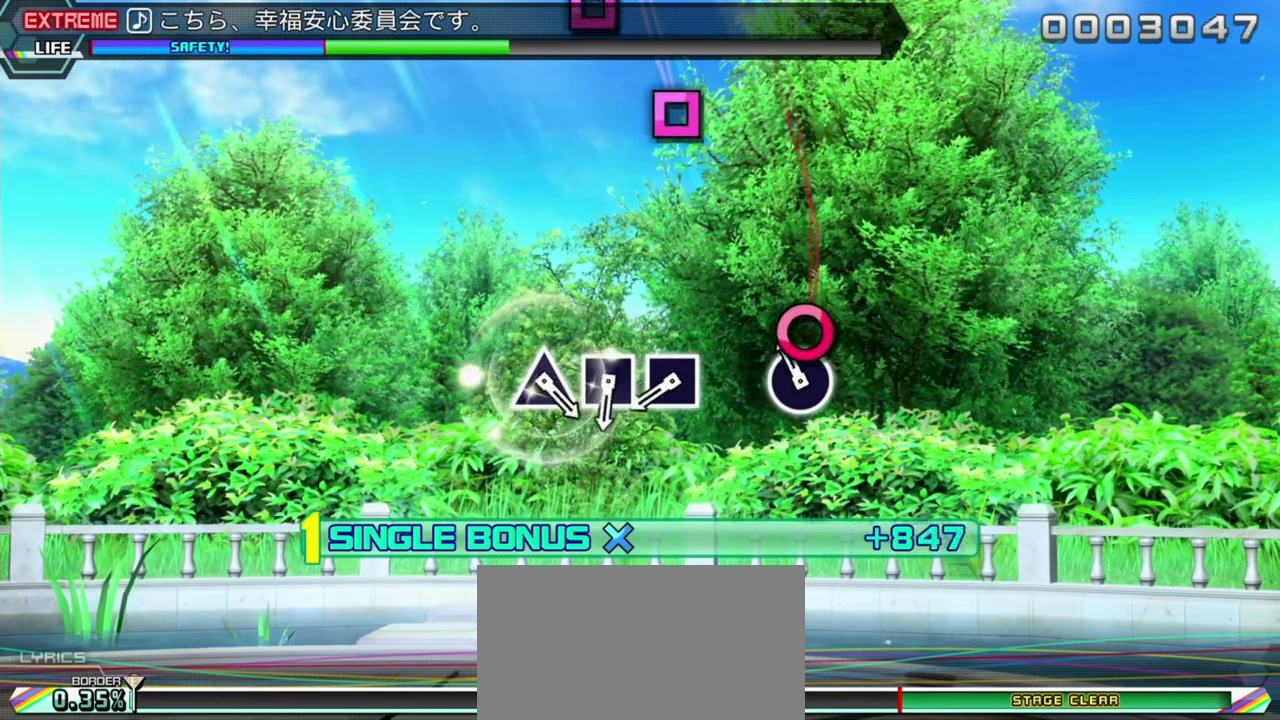
{"buttons": ["L2"], "left_stick": "center", "events": [[100, "CIRCLE", "down"], [250, "CIRCLE", "up"]]}
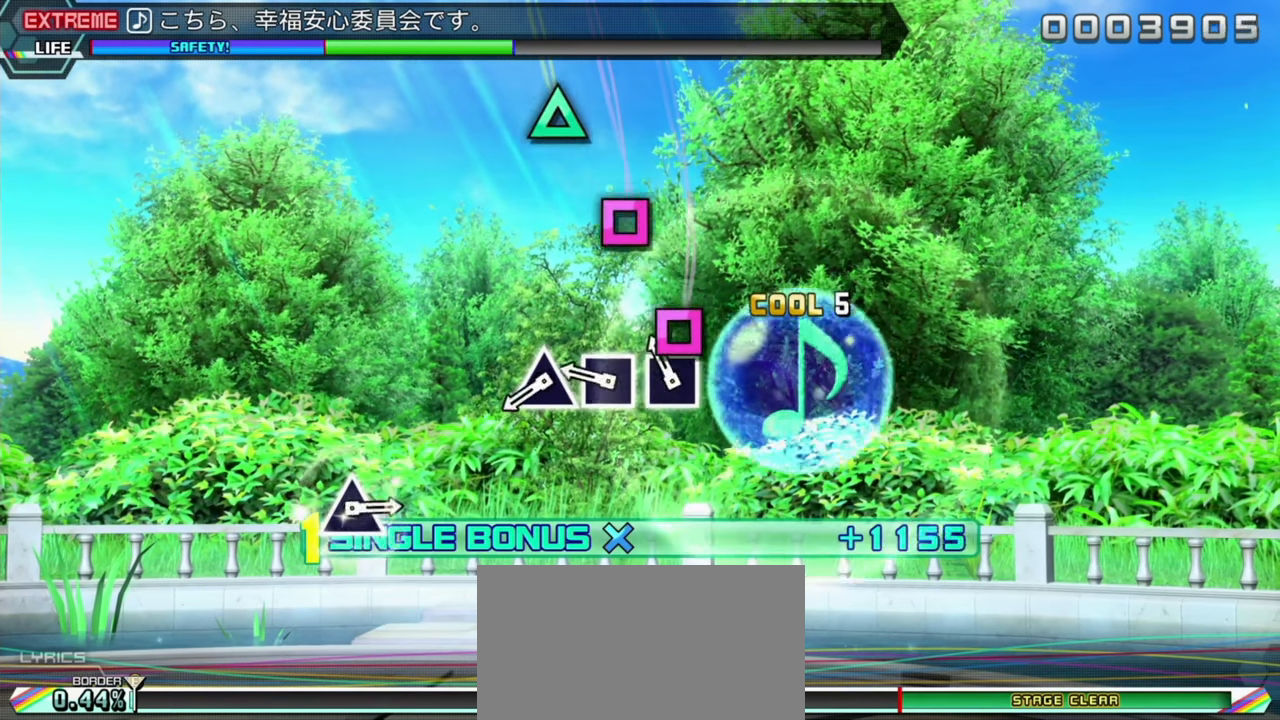
{"buttons": ["L2"], "left_stick": "center", "events": [[83, "SQUARE", "down"], [200, "SQUARE", "up"]]}
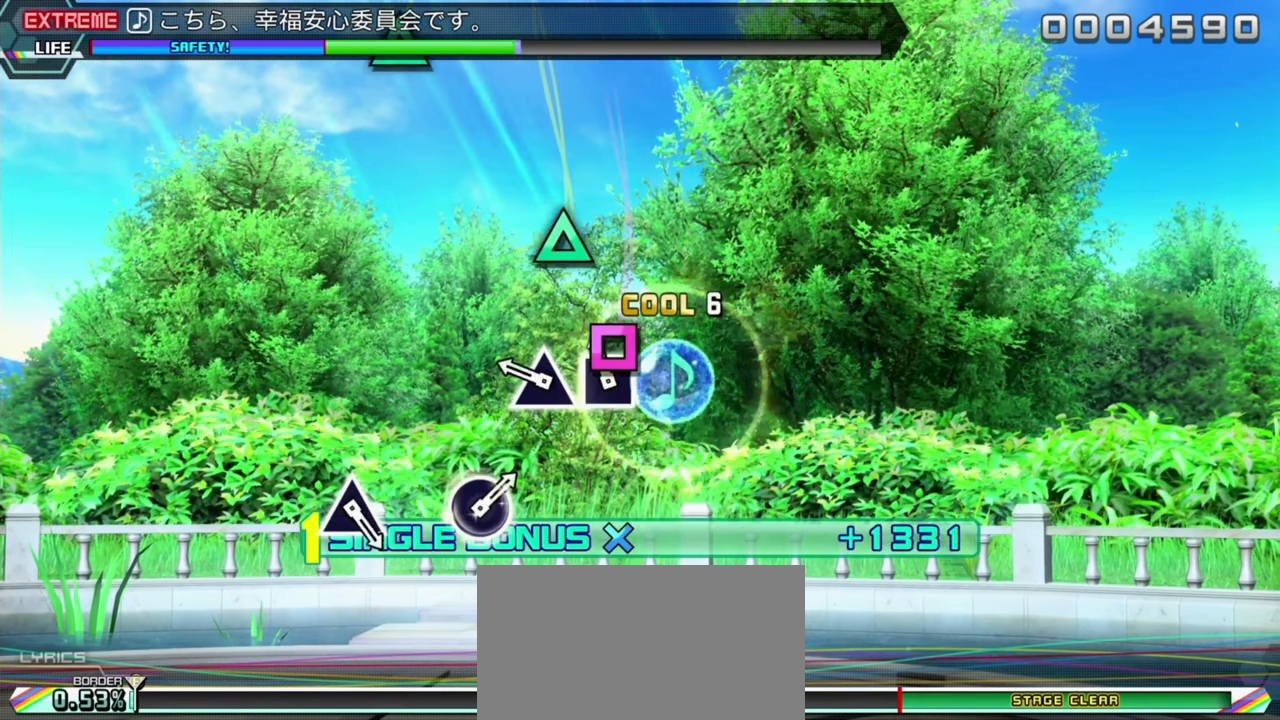
{"buttons": ["L2"], "left_stick": "center", "events": []}
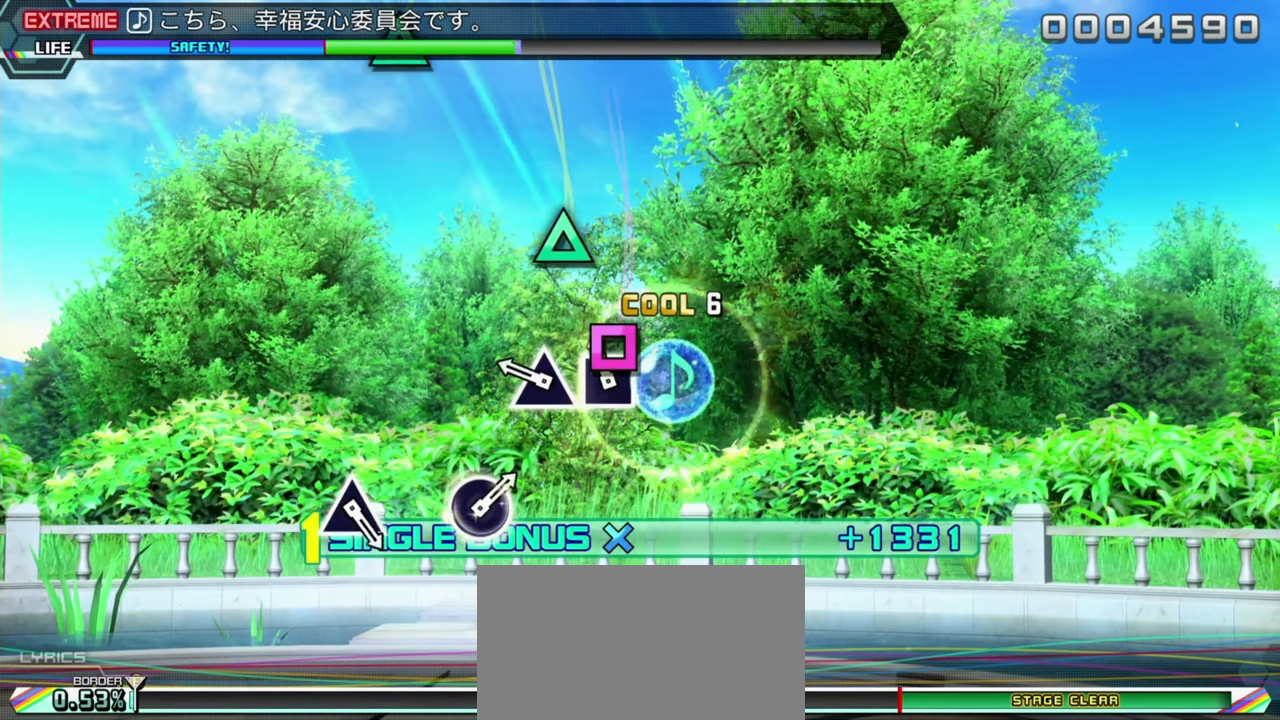
{"buttons": ["L2"], "left_stick": "center", "events": []}
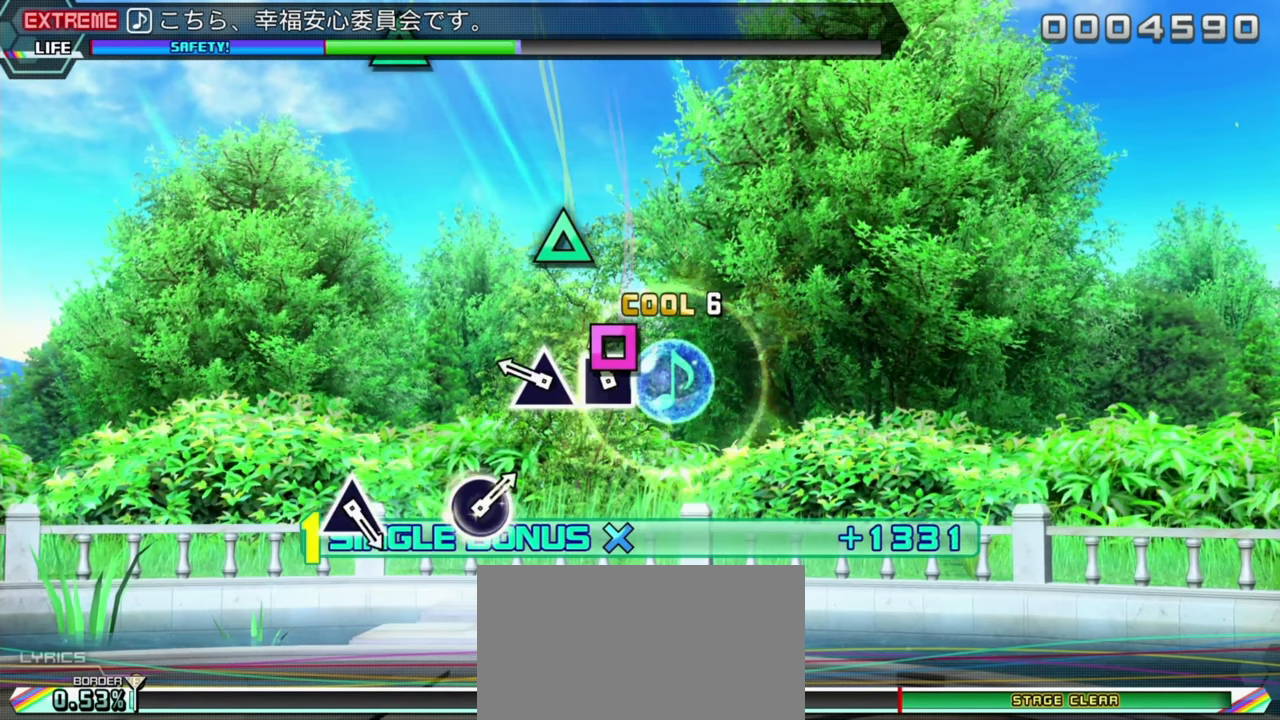
{"buttons": ["L2"], "left_stick": "center", "events": []}
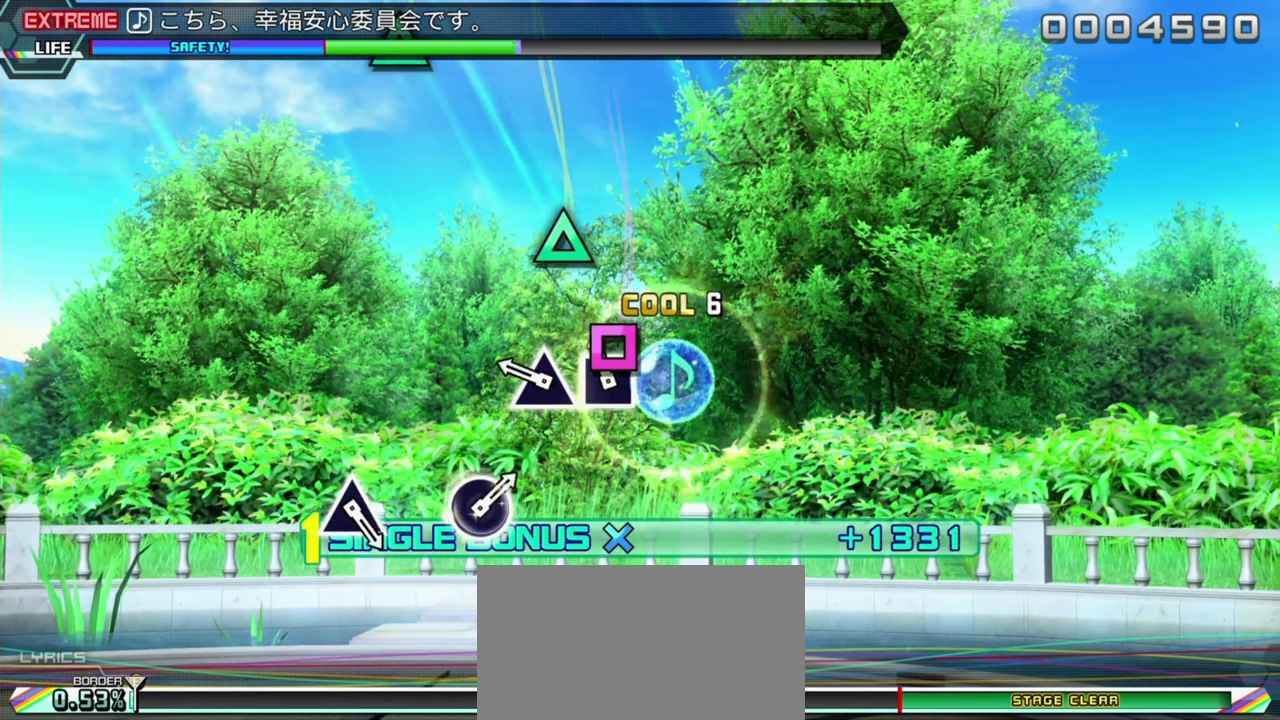
{"buttons": ["L2"], "left_stick": "center", "events": []}
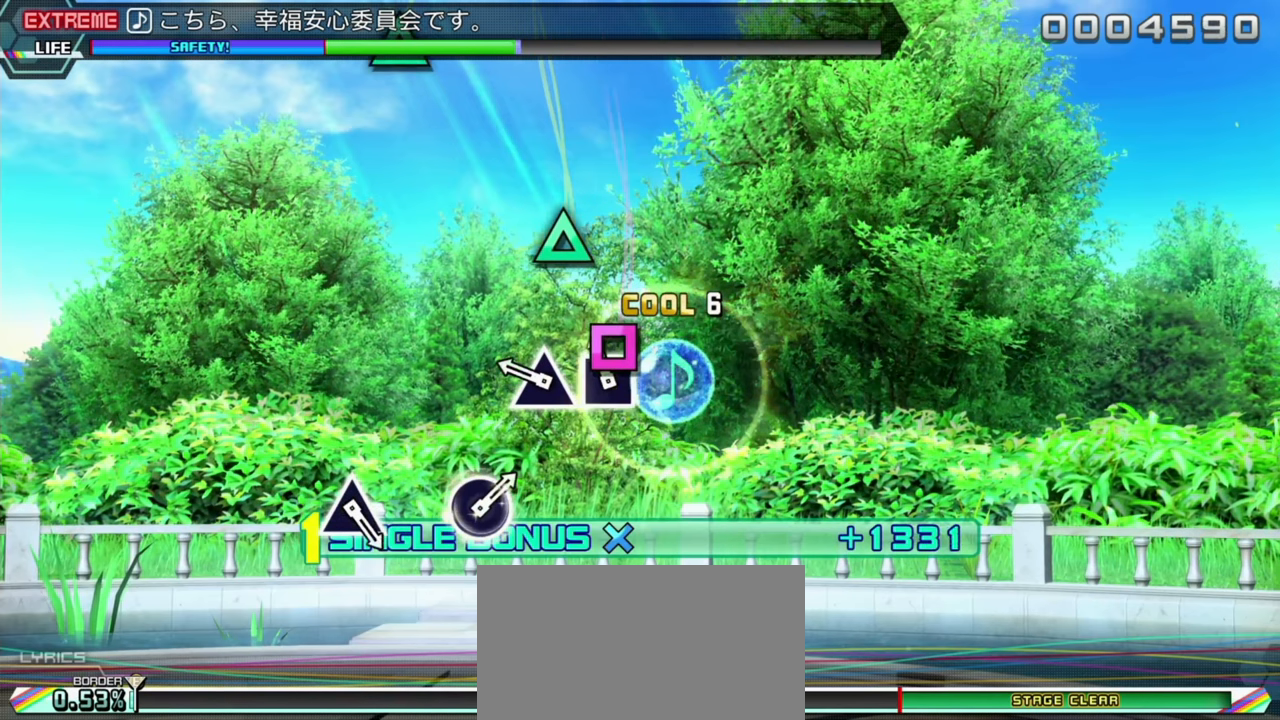
{"buttons": ["L2"], "left_stick": "center", "events": []}
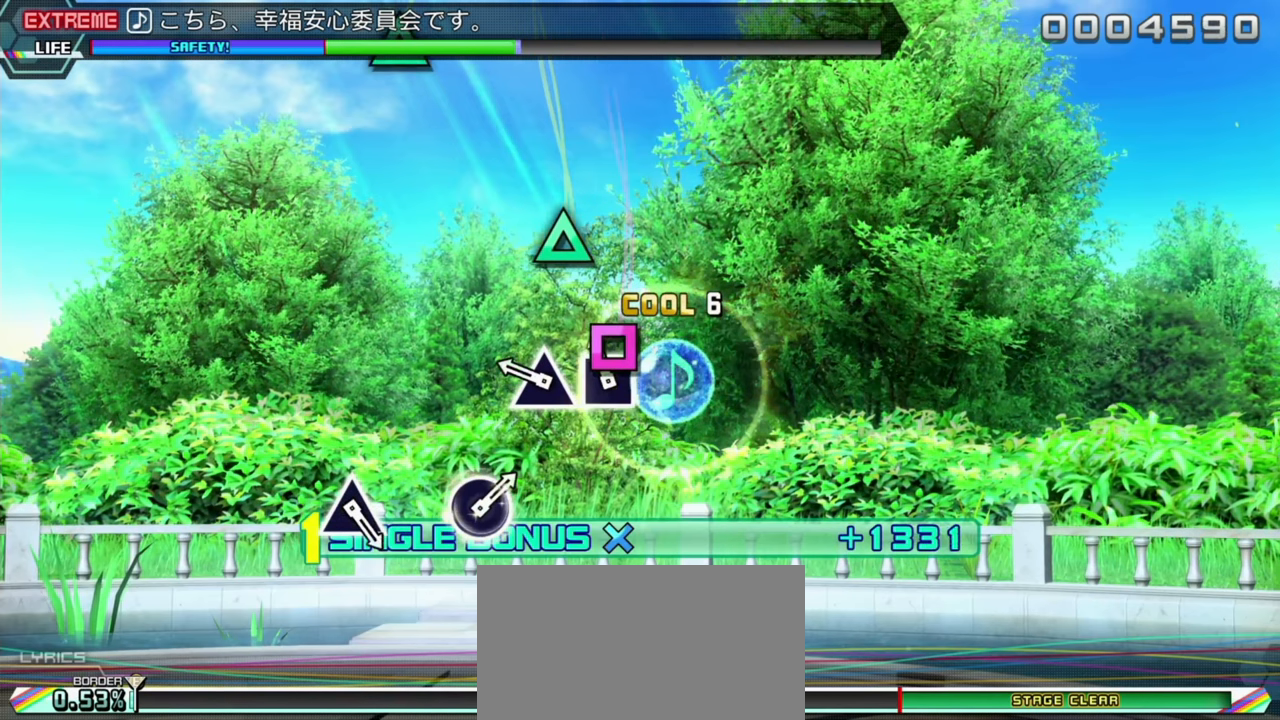
{"buttons": ["L2"], "left_stick": "center", "events": []}
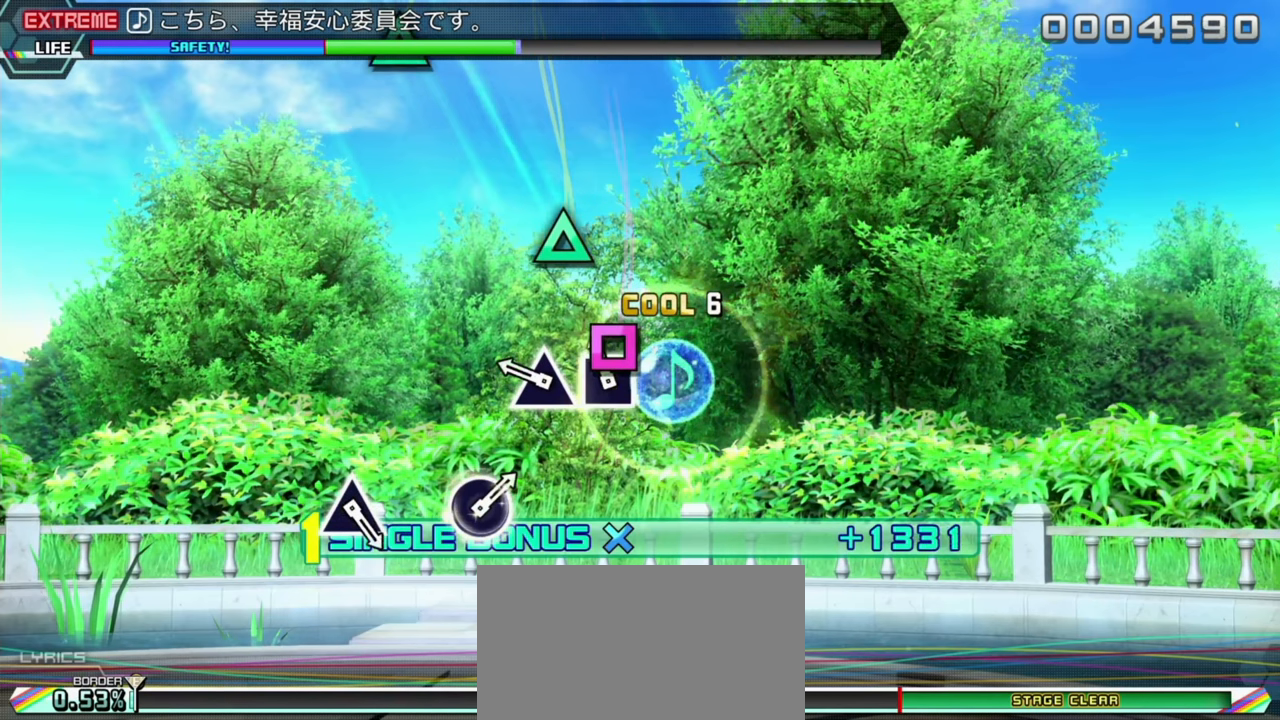
{"buttons": ["L2"], "left_stick": "center", "events": []}